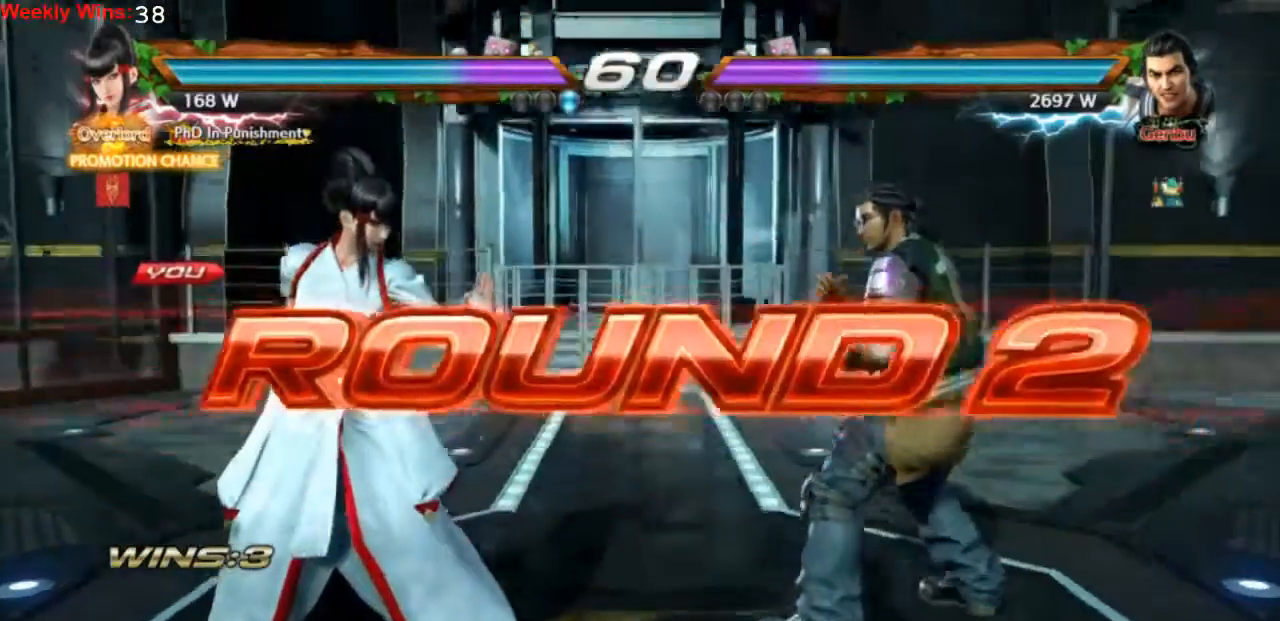
Gameplay with a controller (PlayStation layout); each line is a JSON object with the inputs held at the frame after it (dt_ms = milliseconds from this image to that frame). "events" lists button and stick changes between this image and that frame as [ms after this image, input, new state], when the widget could be followed in between. Not read: L3 R3 right_stick.
{"dt_ms": 500, "buttons": [], "left_stick": "center", "events": []}
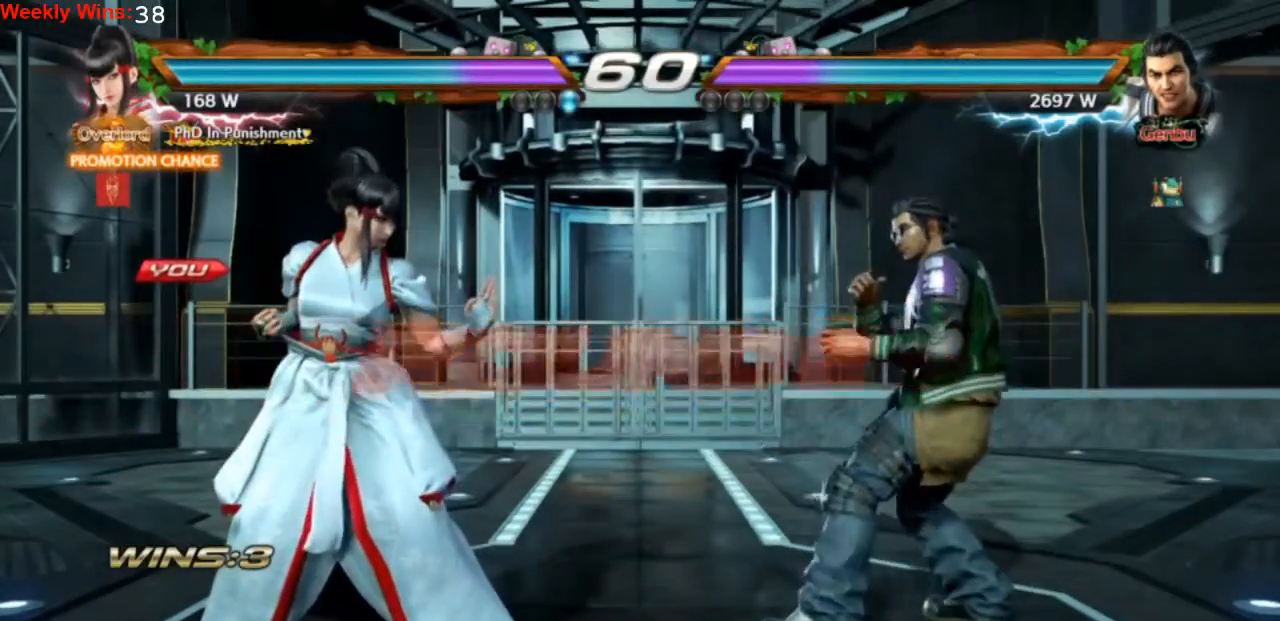
{"dt_ms": 500, "buttons": [], "left_stick": "center", "events": []}
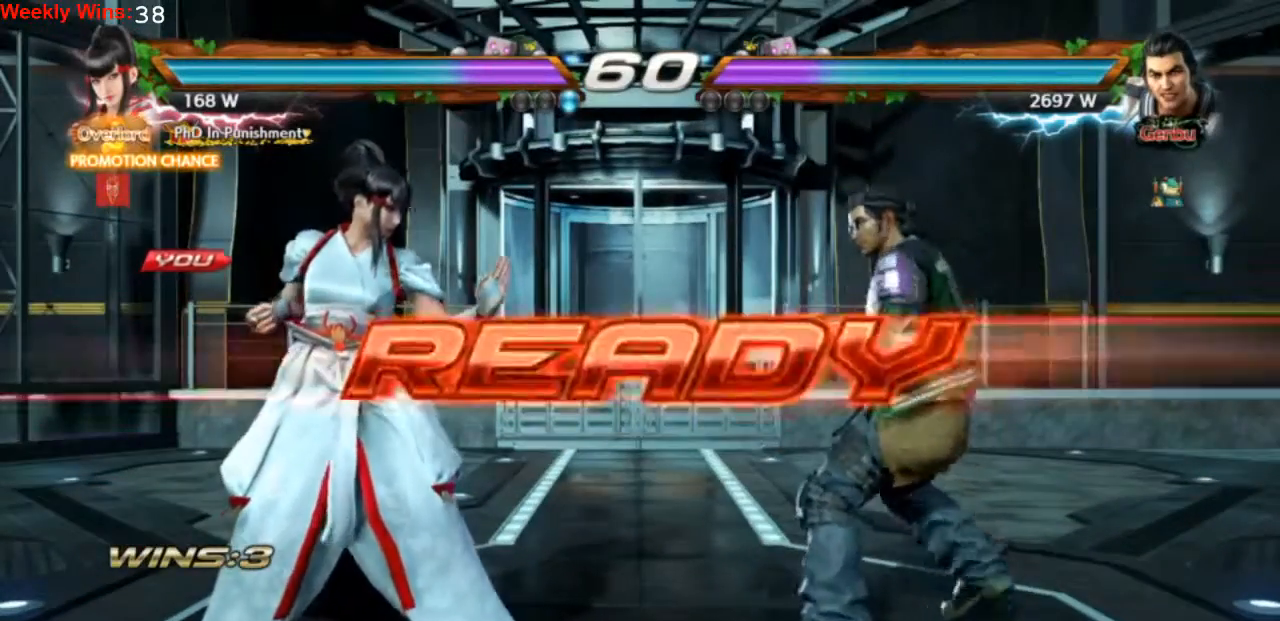
{"dt_ms": 500, "buttons": [], "left_stick": "center", "events": []}
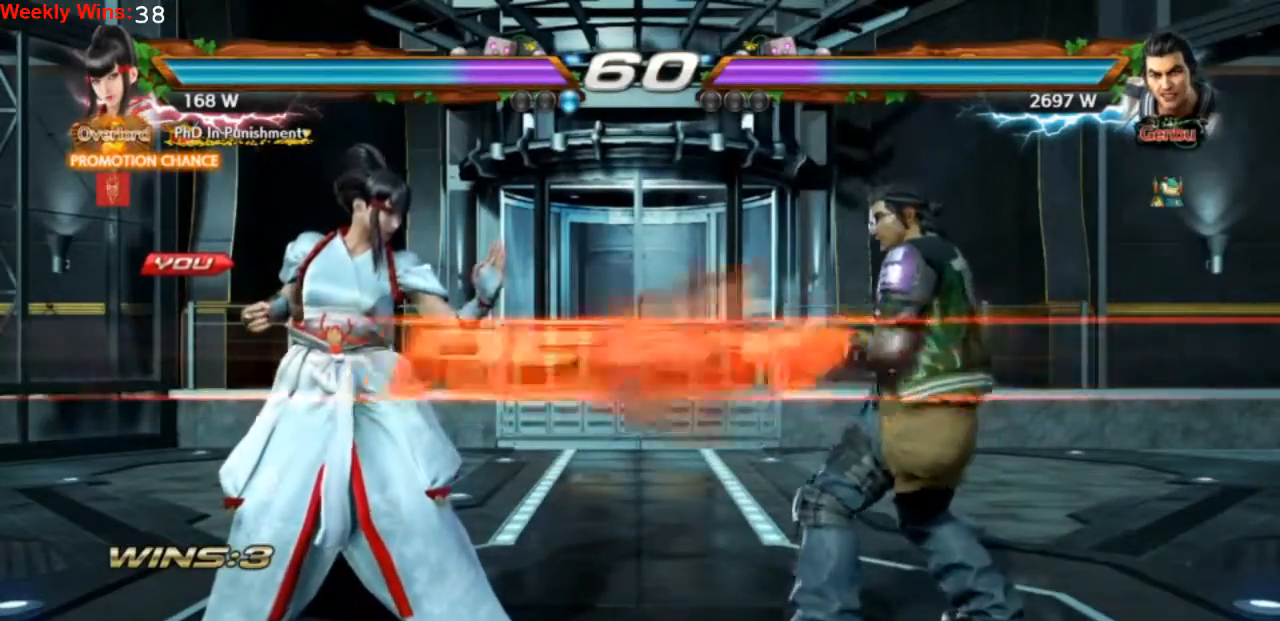
{"dt_ms": 500, "buttons": ["DPAD_LEFT"], "left_stick": "center", "events": [[500, "DPAD_LEFT", "down"]]}
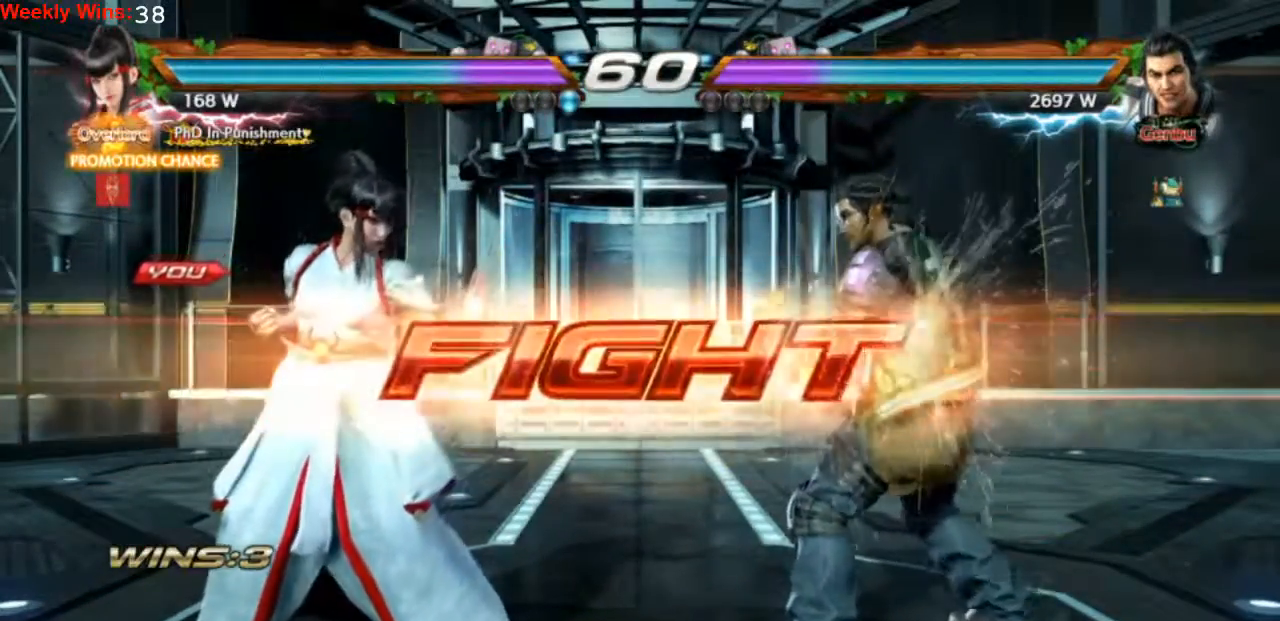
{"dt_ms": 500, "buttons": ["SQUARE", "TRIANGLE"], "left_stick": "center", "events": [[100, "DPAD_LEFT", "up"], [167, "DPAD_LEFT", "down"], [433, "DPAD_LEFT", "up"], [433, "SQUARE", "down"], [433, "TRIANGLE", "down"]]}
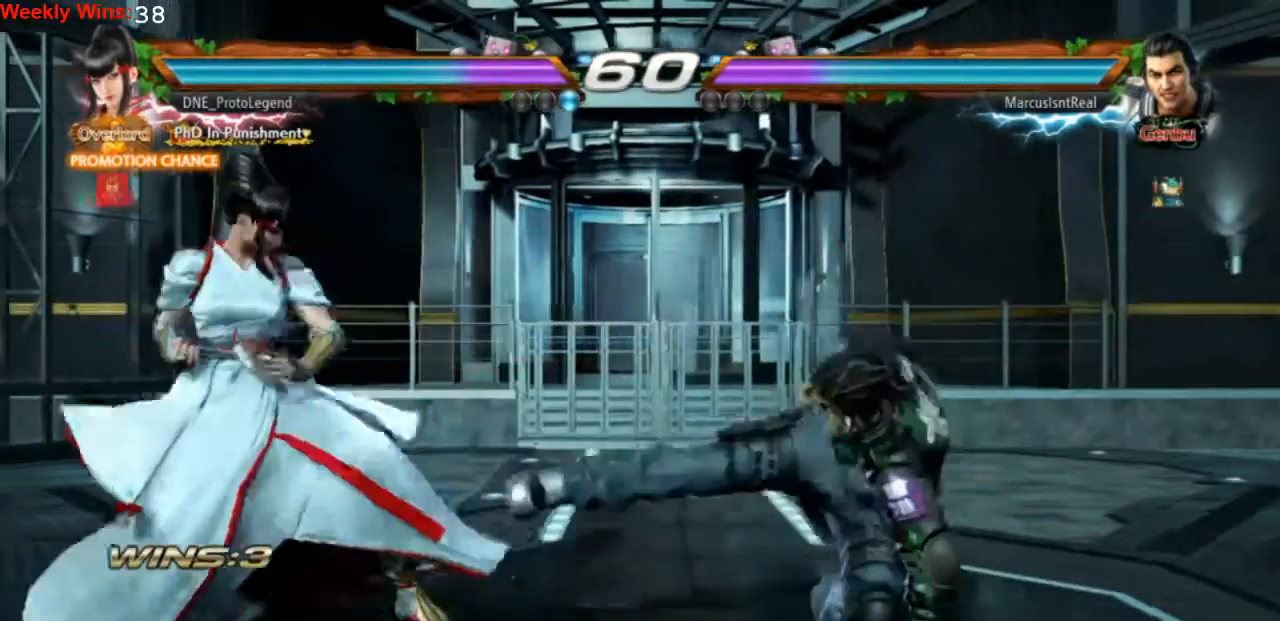
{"dt_ms": 500, "buttons": ["SQUARE"], "left_stick": "center", "events": [[67, "TRIANGLE", "up"], [100, "TRIANGLE", "down"], [200, "SQUARE", "up"], [200, "TRIANGLE", "up"], [267, "SQUARE", "down"], [267, "TRIANGLE", "down"], [367, "SQUARE", "up"], [400, "SQUARE", "down"], [500, "TRIANGLE", "up"]]}
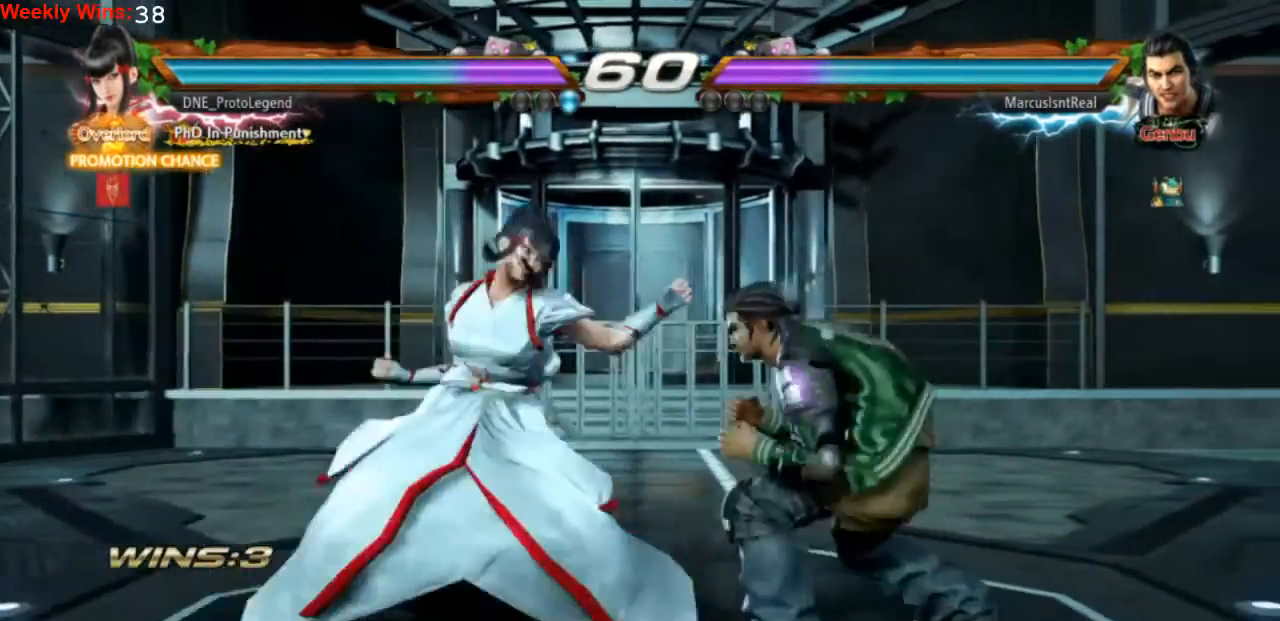
{"dt_ms": 500, "buttons": ["DPAD_LEFT"], "left_stick": "center", "events": [[33, "SQUARE", "up"], [200, "DPAD_LEFT", "down"], [333, "DPAD_LEFT", "up"], [367, "DPAD_LEFT", "down"]]}
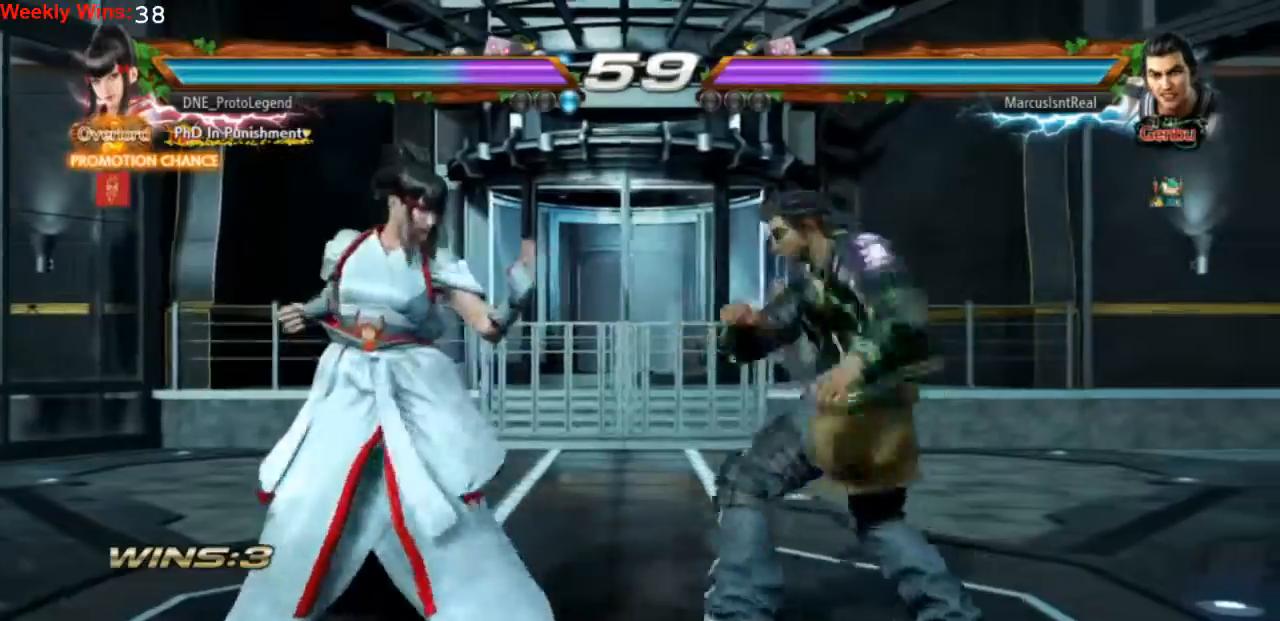
{"dt_ms": 1000, "buttons": ["DPAD_DOWN", "DPAD_LEFT"], "left_stick": "center"}
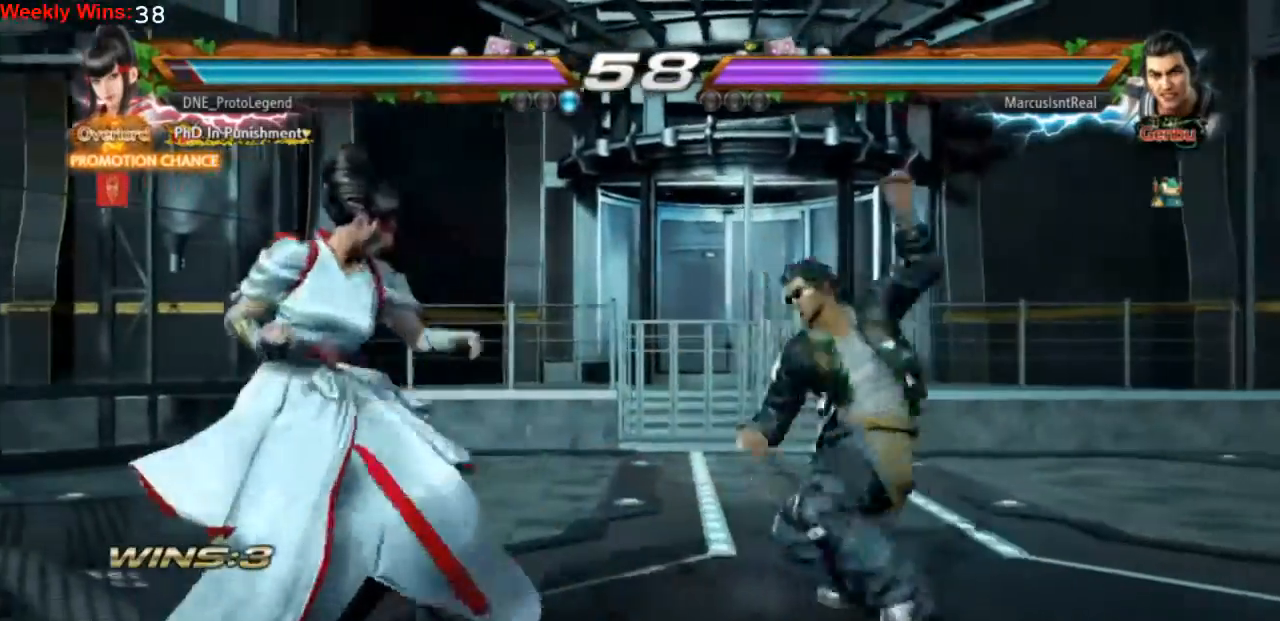
{"dt_ms": 500, "buttons": ["DPAD_DOWN", "DPAD_LEFT"], "left_stick": "center", "events": [[67, "DPAD_DOWN", "up"], [233, "DPAD_LEFT", "up"], [267, "DPAD_LEFT", "down"], [367, "DPAD_DOWN", "down"]]}
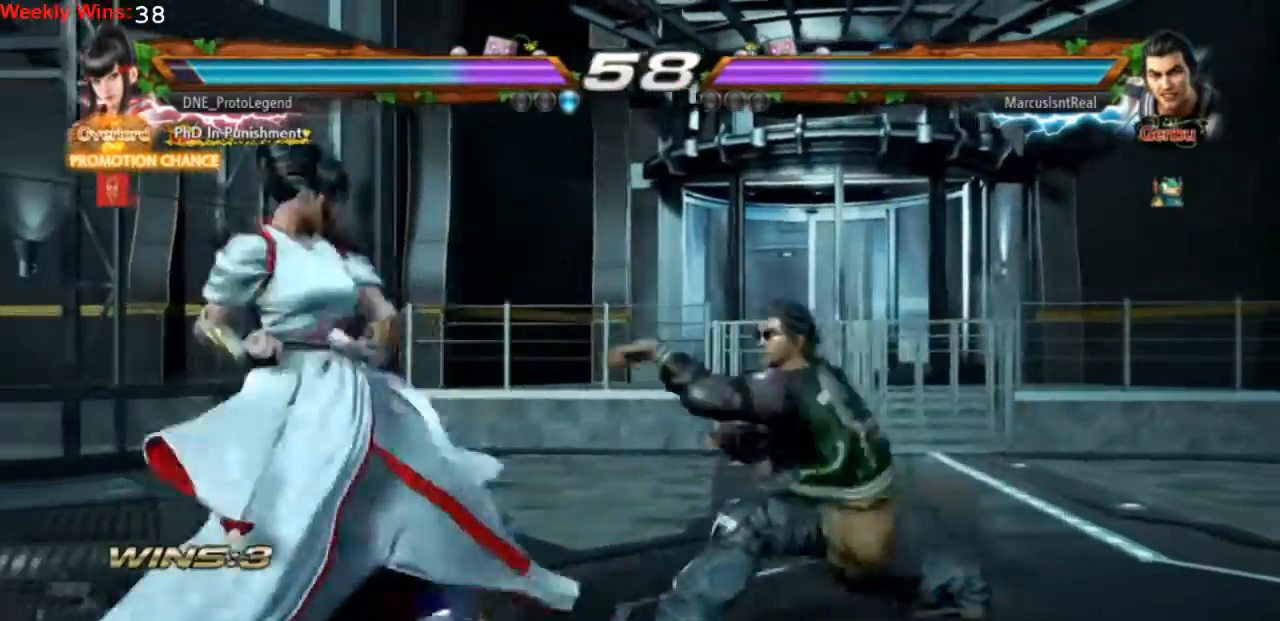
{"dt_ms": 500, "buttons": [], "left_stick": "center", "events": [[133, "DPAD_DOWN", "up"], [467, "DPAD_LEFT", "up"]]}
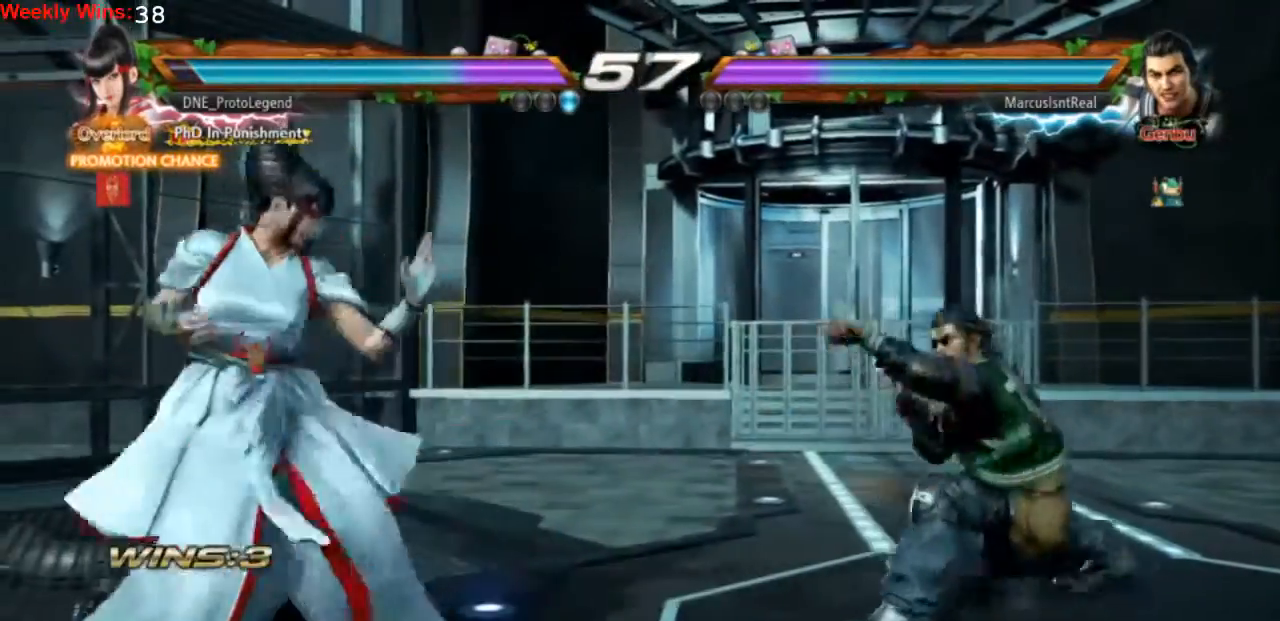
{"dt_ms": 500, "buttons": [], "left_stick": "center", "events": [[33, "DPAD_LEFT", "down"], [100, "DPAD_LEFT", "up"], [167, "DPAD_LEFT", "down"], [300, "DPAD_LEFT", "up"], [367, "DPAD_DOWN", "down"], [467, "DPAD_DOWN", "up"]]}
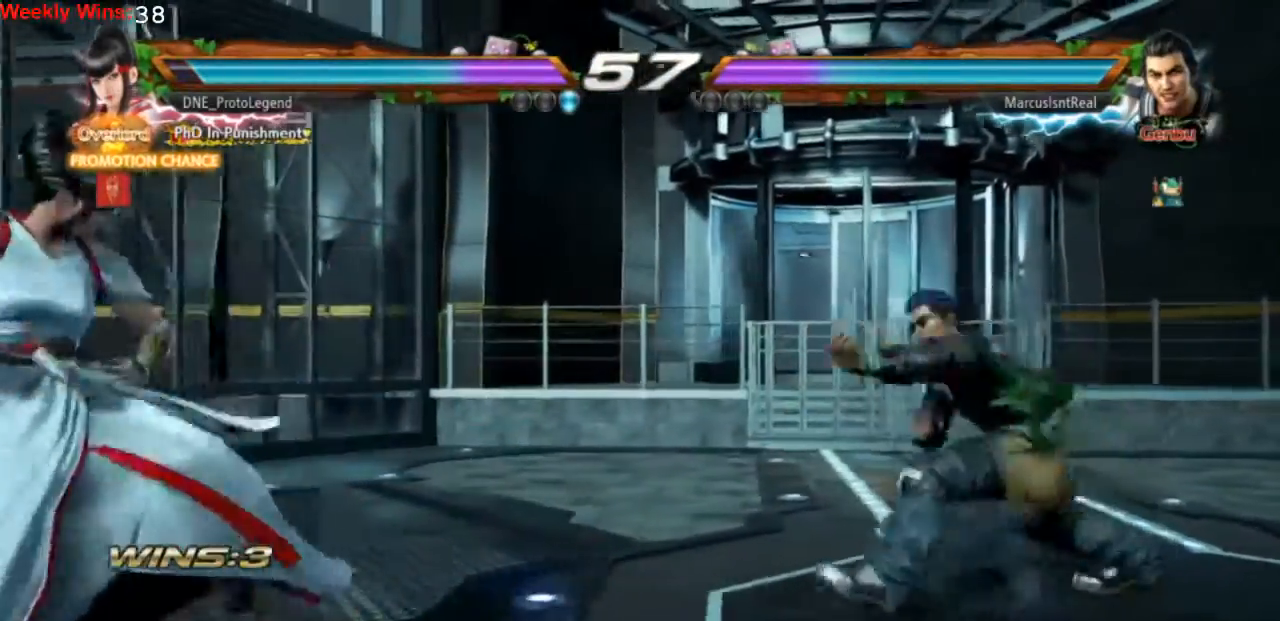
{"dt_ms": 500, "buttons": [], "left_stick": "center", "events": [[133, "DPAD_LEFT", "down"], [233, "DPAD_LEFT", "up"], [267, "DPAD_LEFT", "down"], [367, "DPAD_LEFT", "up"]]}
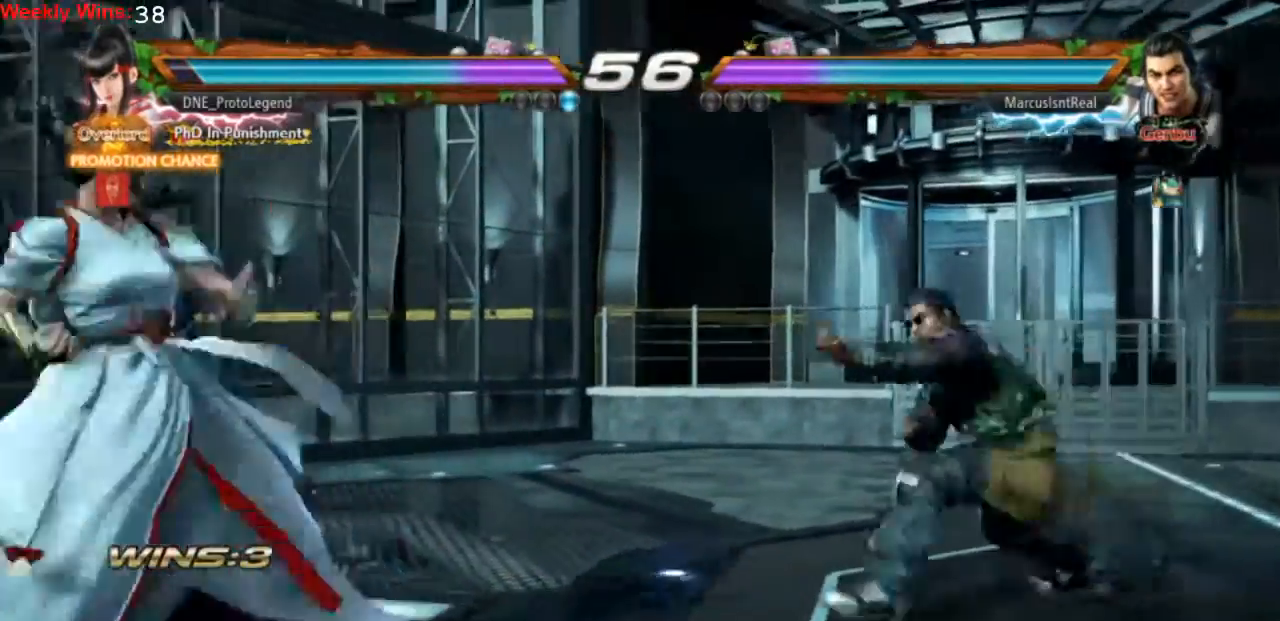
{"dt_ms": 500, "buttons": ["TRIANGLE", "DPAD_RIGHT"], "left_stick": "center", "events": [[33, "DPAD_RIGHT", "down"], [133, "DPAD_RIGHT", "up"], [200, "DPAD_RIGHT", "down"], [400, "TRIANGLE", "down"]]}
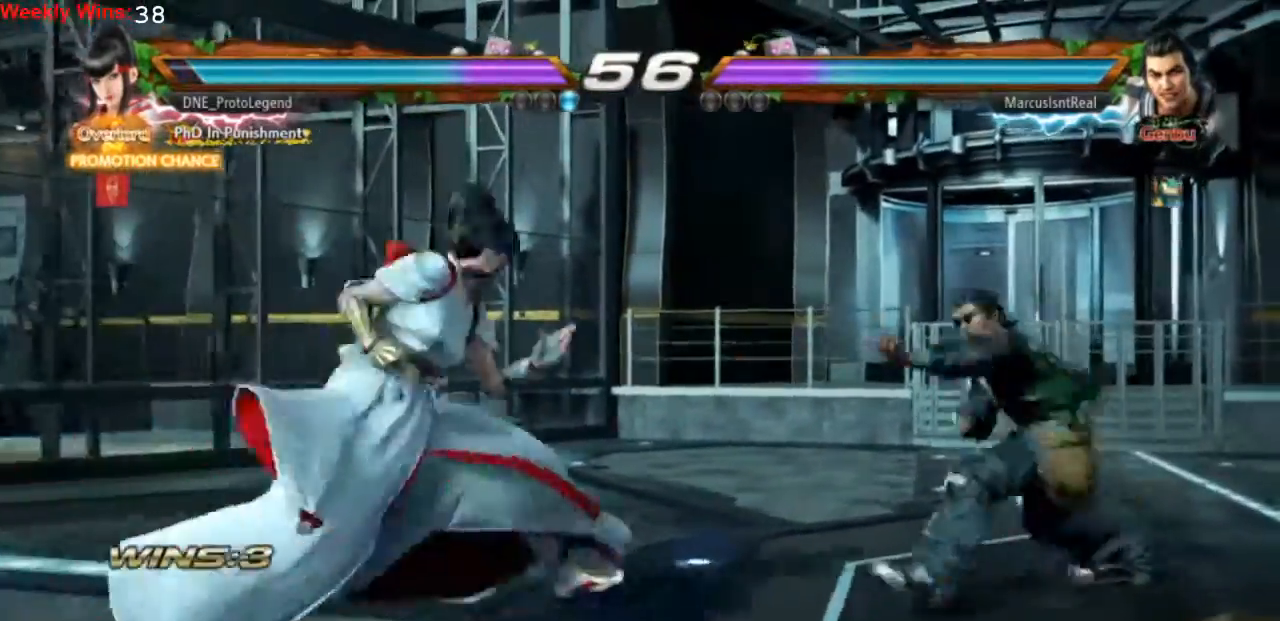
{"dt_ms": 500, "buttons": [], "left_stick": "center", "events": [[300, "TRIANGLE", "up"], [433, "DPAD_RIGHT", "up"]]}
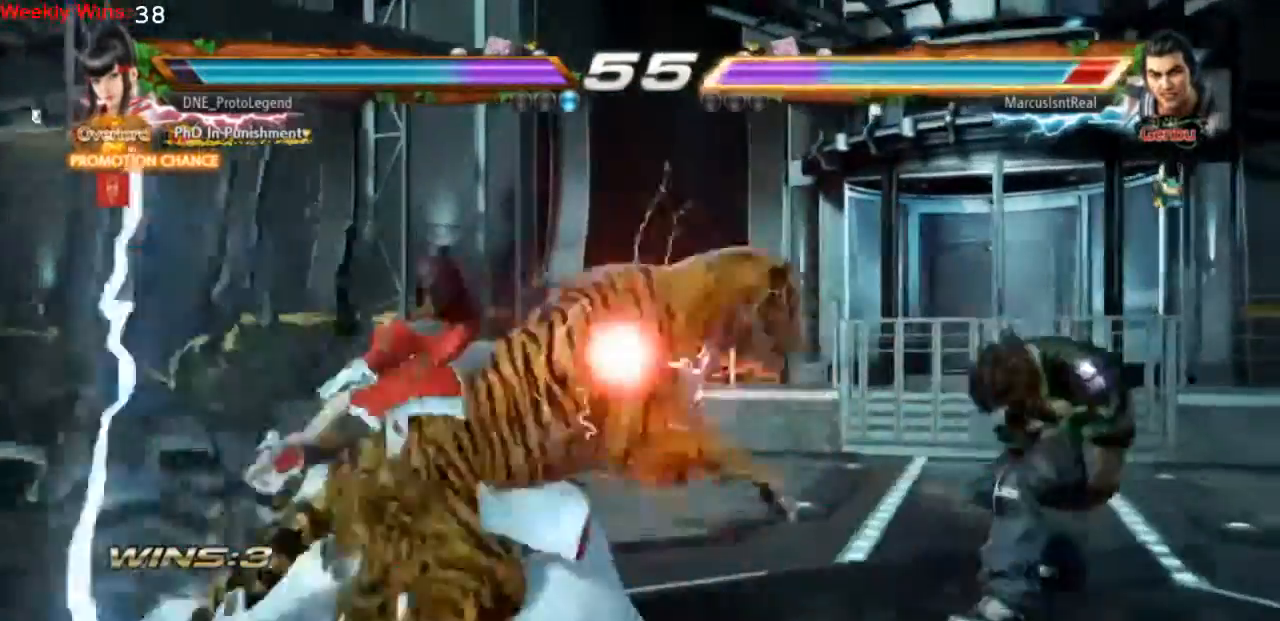
{"dt_ms": 500, "buttons": [], "left_stick": "center", "events": []}
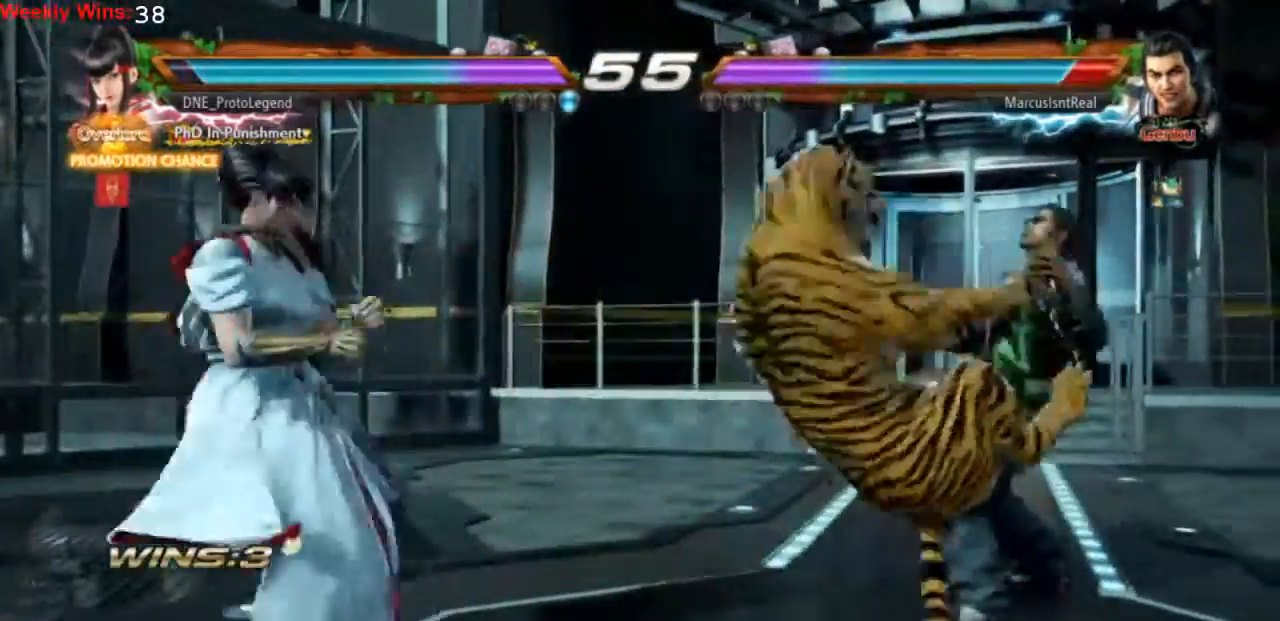
{"dt_ms": 500, "buttons": [], "left_stick": "center", "events": []}
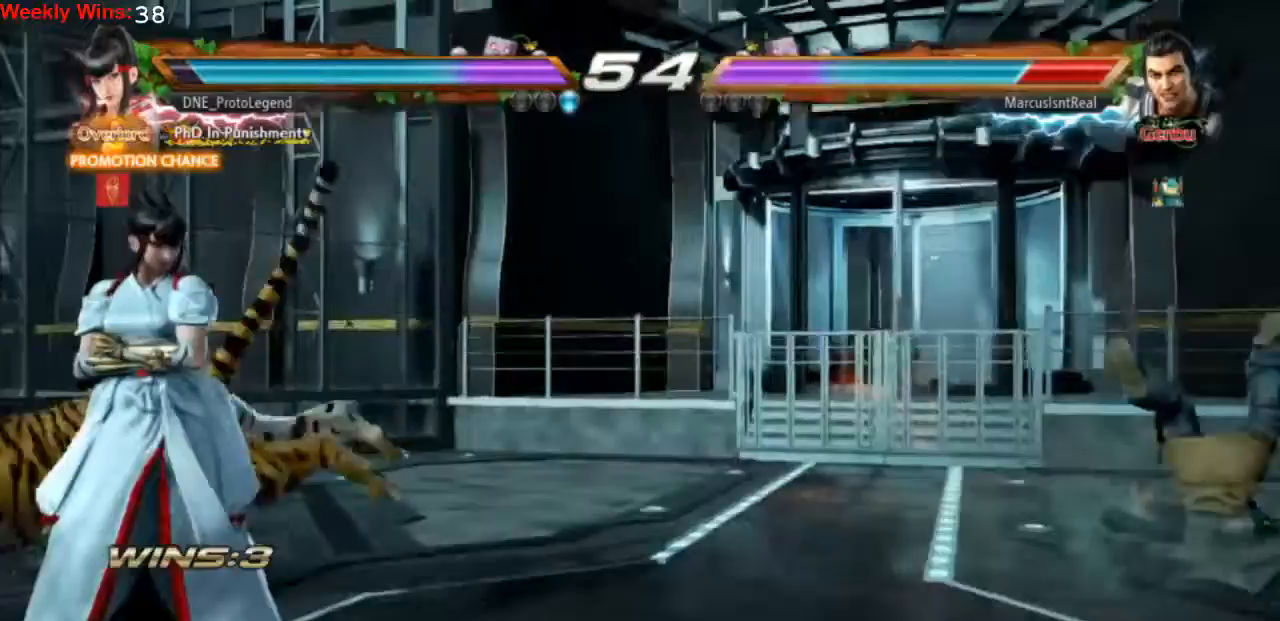
{"dt_ms": 500, "buttons": [], "left_stick": "center", "events": []}
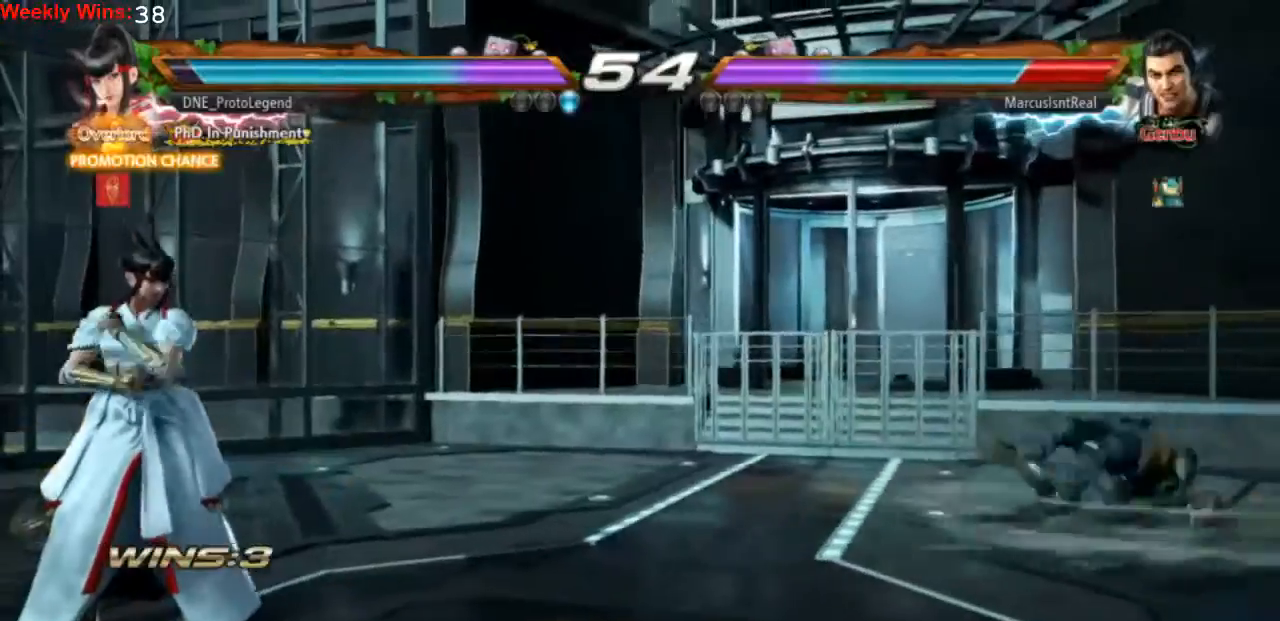
{"dt_ms": 500, "buttons": ["DPAD_RIGHT"], "left_stick": "center", "events": [[267, "DPAD_RIGHT", "down"], [367, "DPAD_RIGHT", "up"], [467, "DPAD_RIGHT", "down"]]}
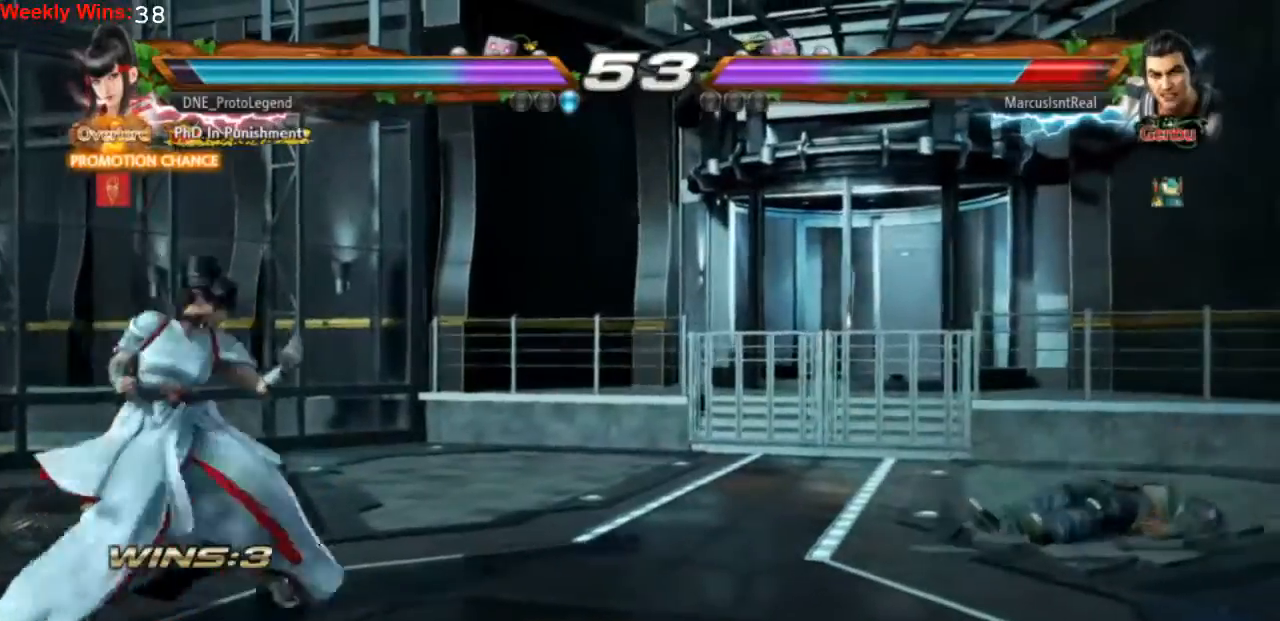
{"dt_ms": 500, "buttons": ["DPAD_DOWN"], "left_stick": "center", "events": [[33, "DPAD_RIGHT", "up"], [200, "DPAD_LEFT", "down"], [267, "DPAD_LEFT", "up"], [333, "DPAD_LEFT", "down"], [433, "DPAD_LEFT", "up"], [467, "DPAD_DOWN", "down"]]}
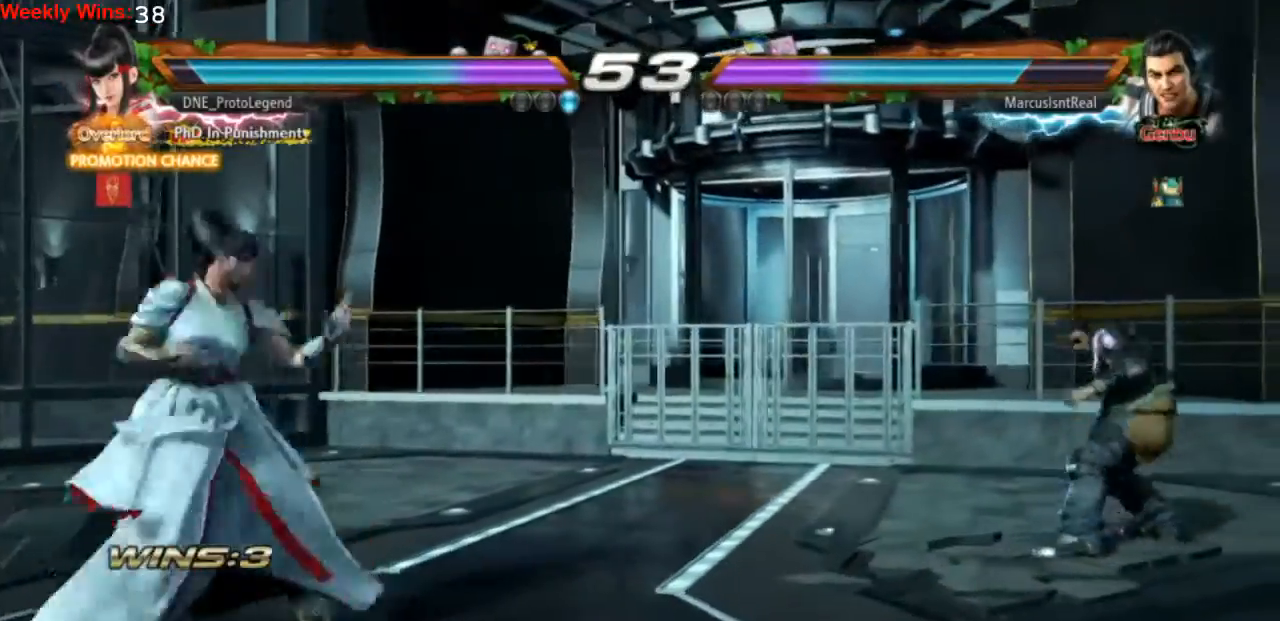
{"dt_ms": 500, "buttons": ["TRIANGLE", "DPAD_RIGHT"], "left_stick": "center", "events": [[100, "DPAD_DOWN", "up"], [167, "DPAD_RIGHT", "down"], [267, "DPAD_RIGHT", "up"], [367, "DPAD_RIGHT", "down"], [467, "TRIANGLE", "down"]]}
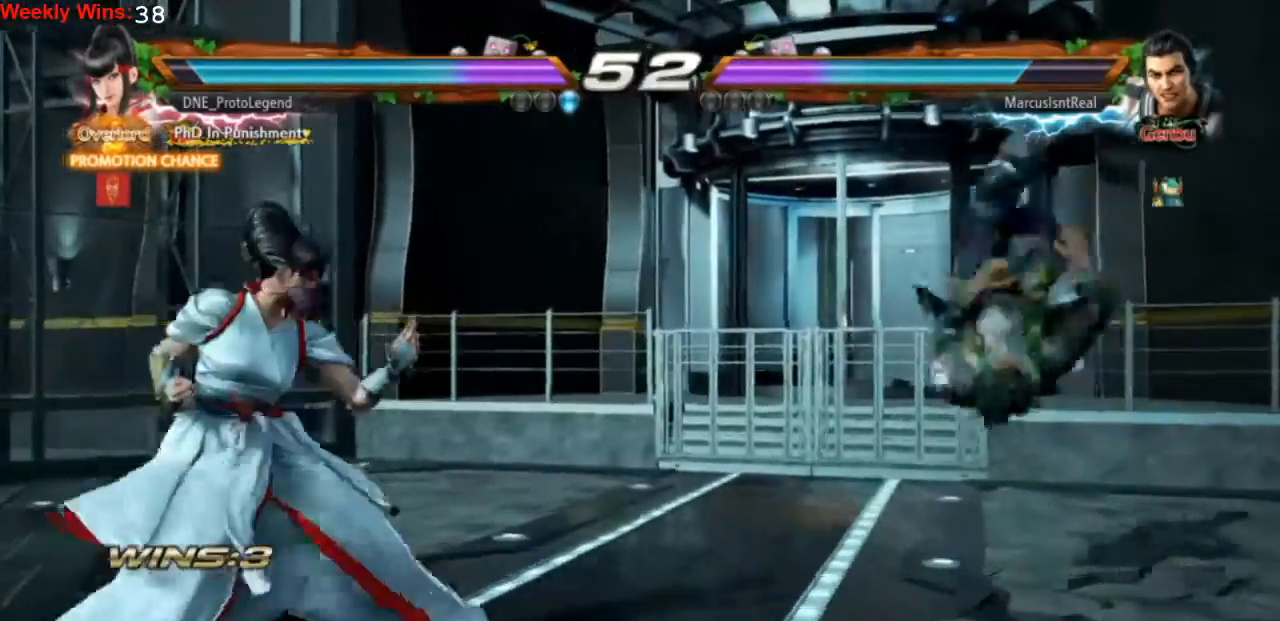
{"dt_ms": 500, "buttons": ["DPAD_RIGHT"], "left_stick": "center", "events": [[500, "TRIANGLE", "up"]]}
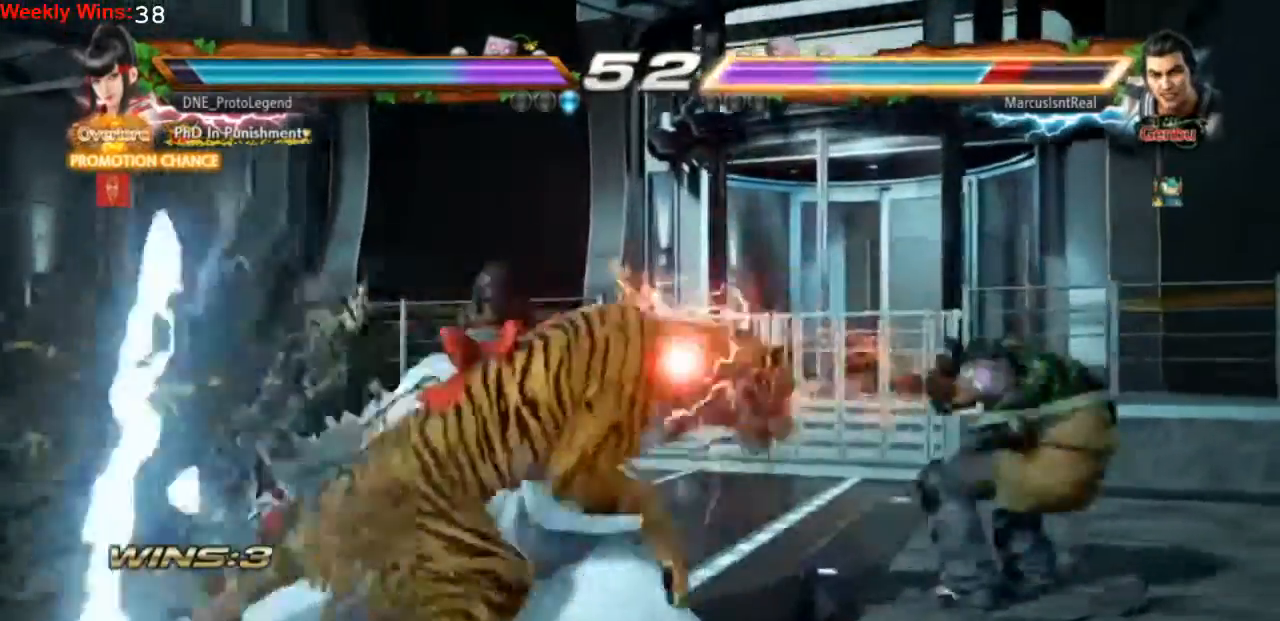
{"dt_ms": 500, "buttons": [], "left_stick": "center", "events": [[133, "DPAD_RIGHT", "up"]]}
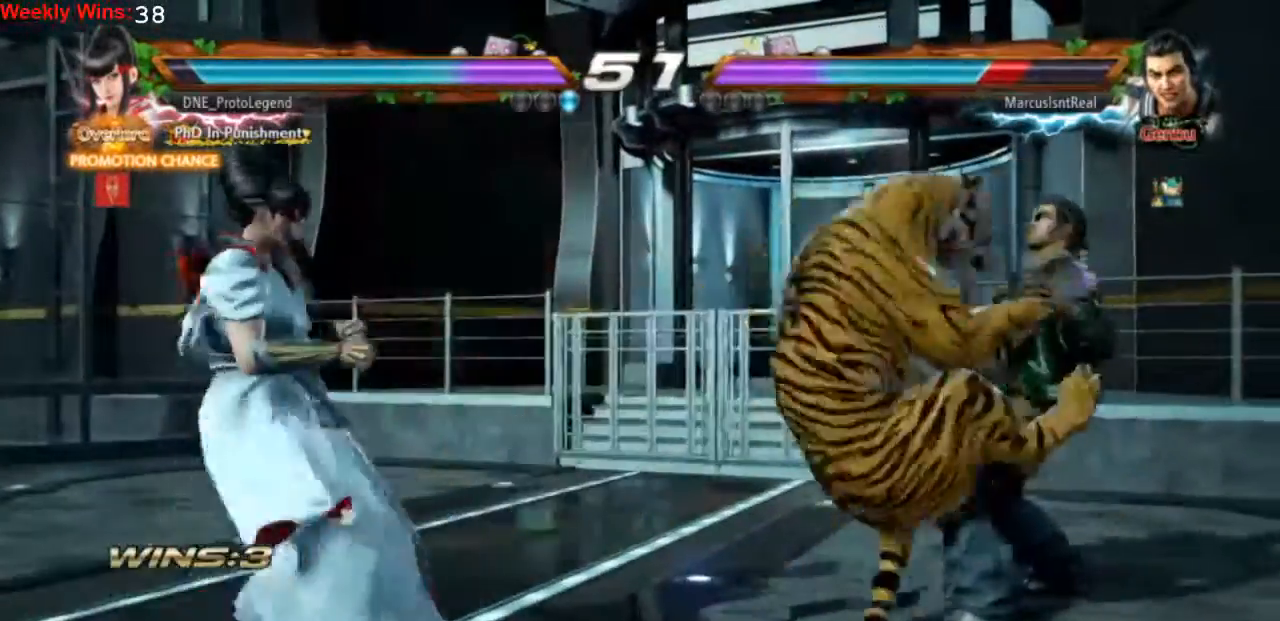
{"dt_ms": 500, "buttons": [], "left_stick": "center", "events": []}
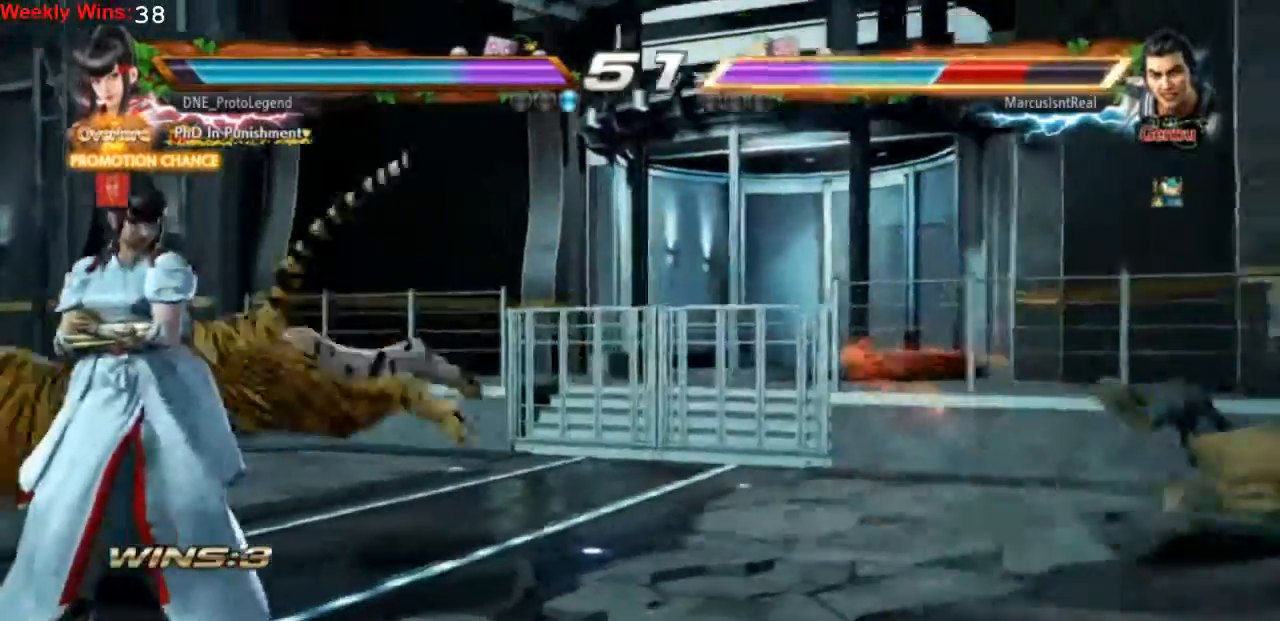
{"dt_ms": 500, "buttons": [], "left_stick": "center", "events": []}
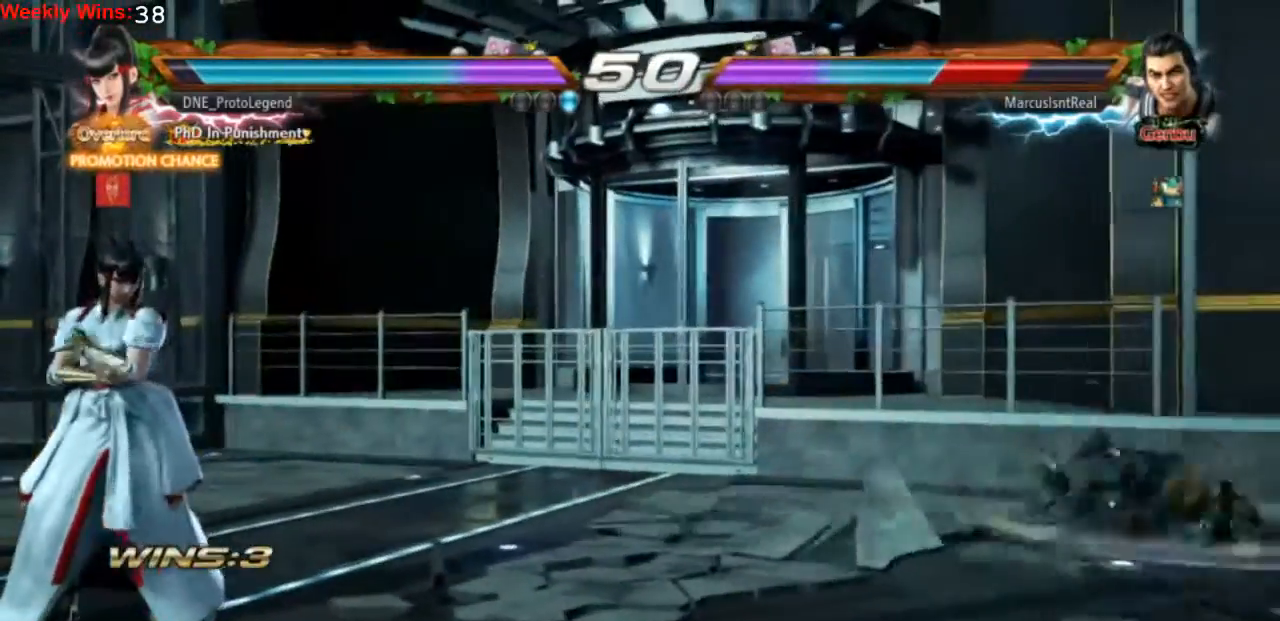
{"dt_ms": 500, "buttons": ["DPAD_RIGHT"], "left_stick": "center", "events": [[133, "DPAD_RIGHT", "down"], [233, "DPAD_RIGHT", "up"], [300, "DPAD_RIGHT", "down"], [400, "DPAD_RIGHT", "up"], [500, "DPAD_RIGHT", "down"]]}
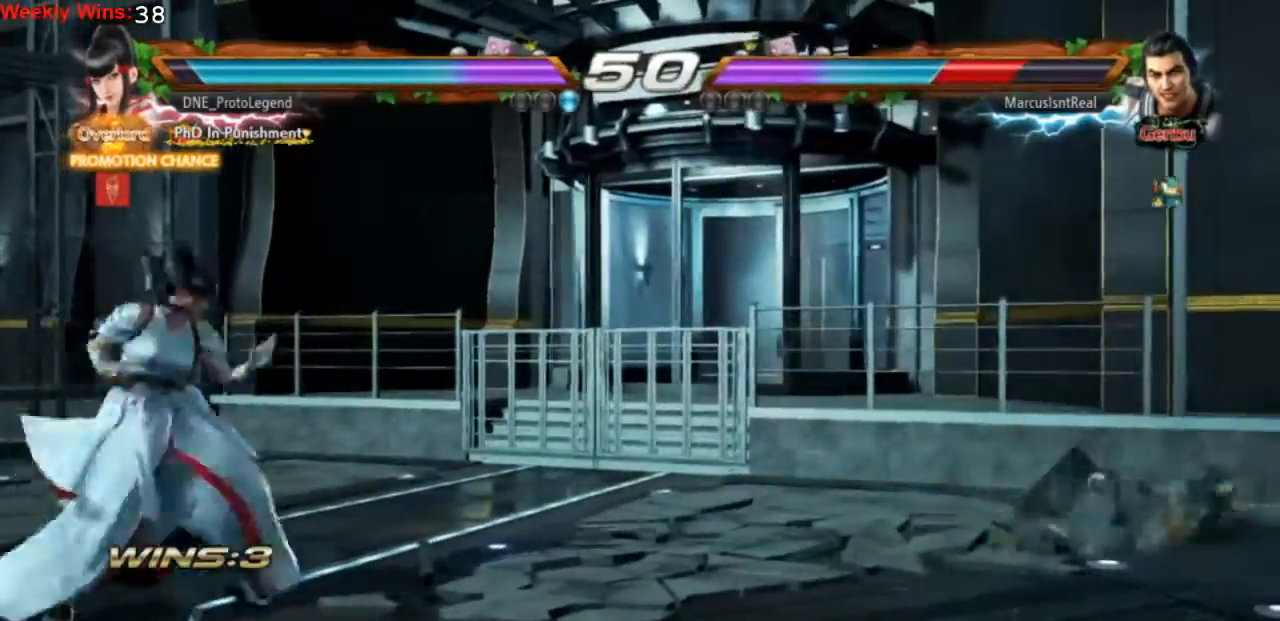
{"dt_ms": 1000, "buttons": ["DPAD_RIGHT"], "left_stick": "center"}
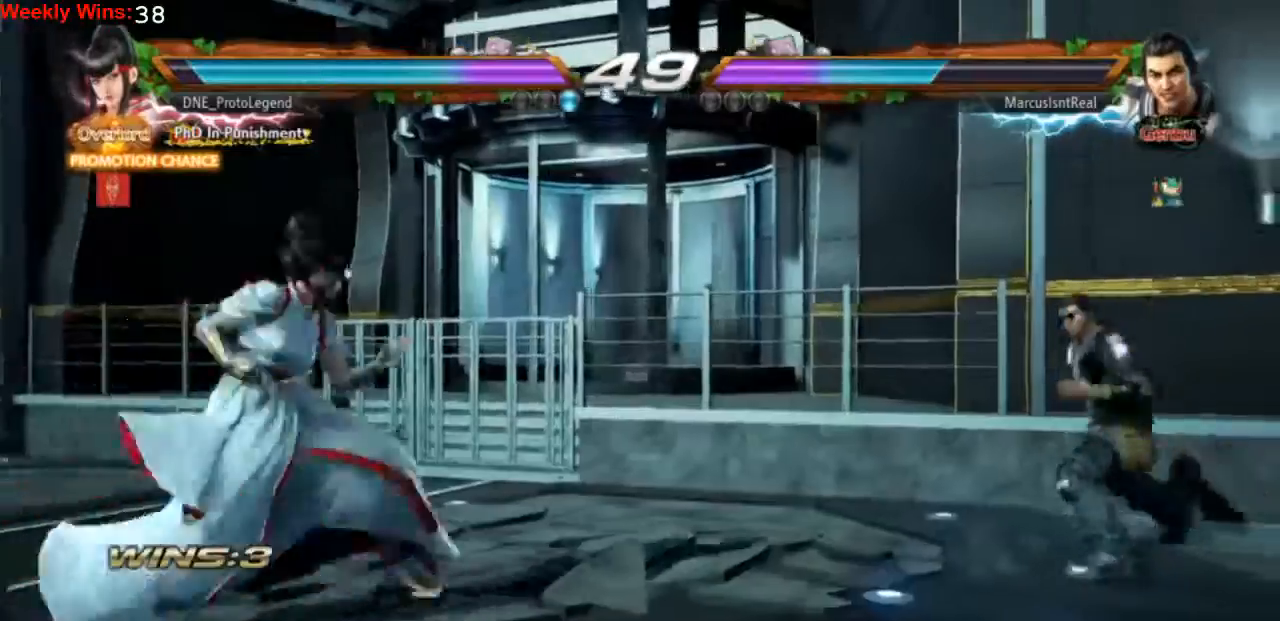
{"dt_ms": 1000, "buttons": ["DPAD_LEFT"], "left_stick": "center"}
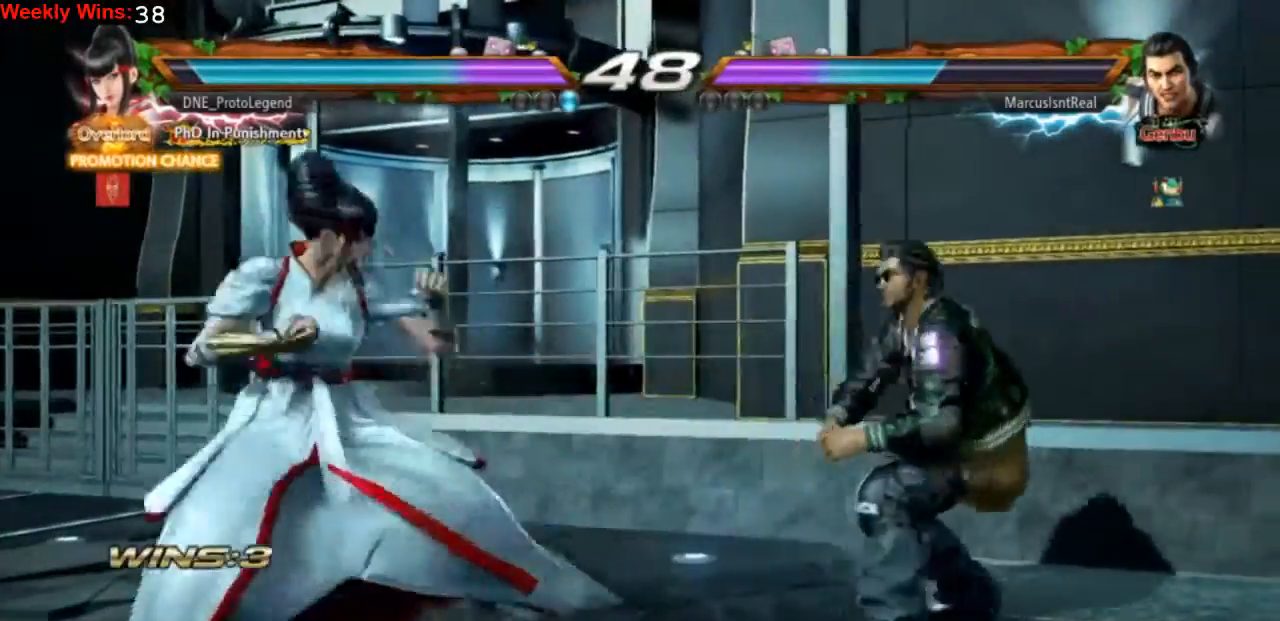
{"dt_ms": 500, "buttons": ["DPAD_LEFT"], "left_stick": "center", "events": [[200, "DPAD_DOWN", "down"], [200, "DPAD_LEFT", "up"], [333, "DPAD_DOWN", "up"], [333, "DPAD_LEFT", "down"]]}
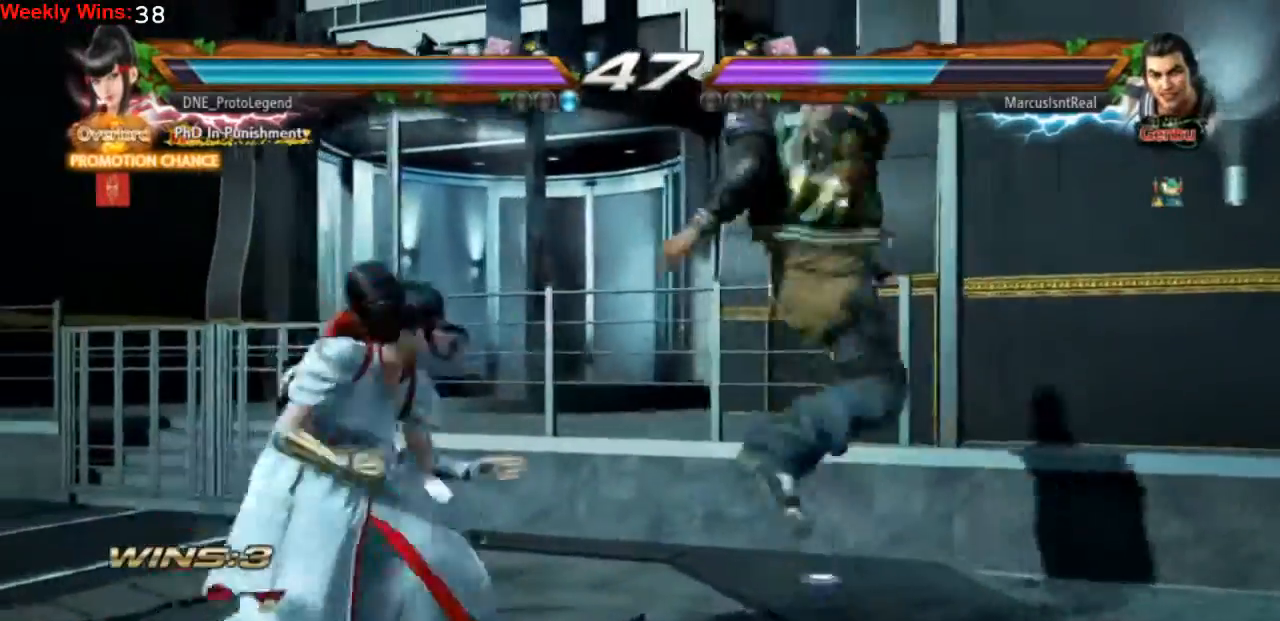
{"dt_ms": 500, "buttons": ["SQUARE"], "left_stick": "center", "events": [[133, "CROSS", "down"], [133, "DPAD_LEFT", "up"], [200, "TRIANGLE", "down"], [233, "CROSS", "up"], [267, "TRIANGLE", "up"], [333, "TRIANGLE", "down"], [400, "TRIANGLE", "up"], [433, "SQUARE", "down"]]}
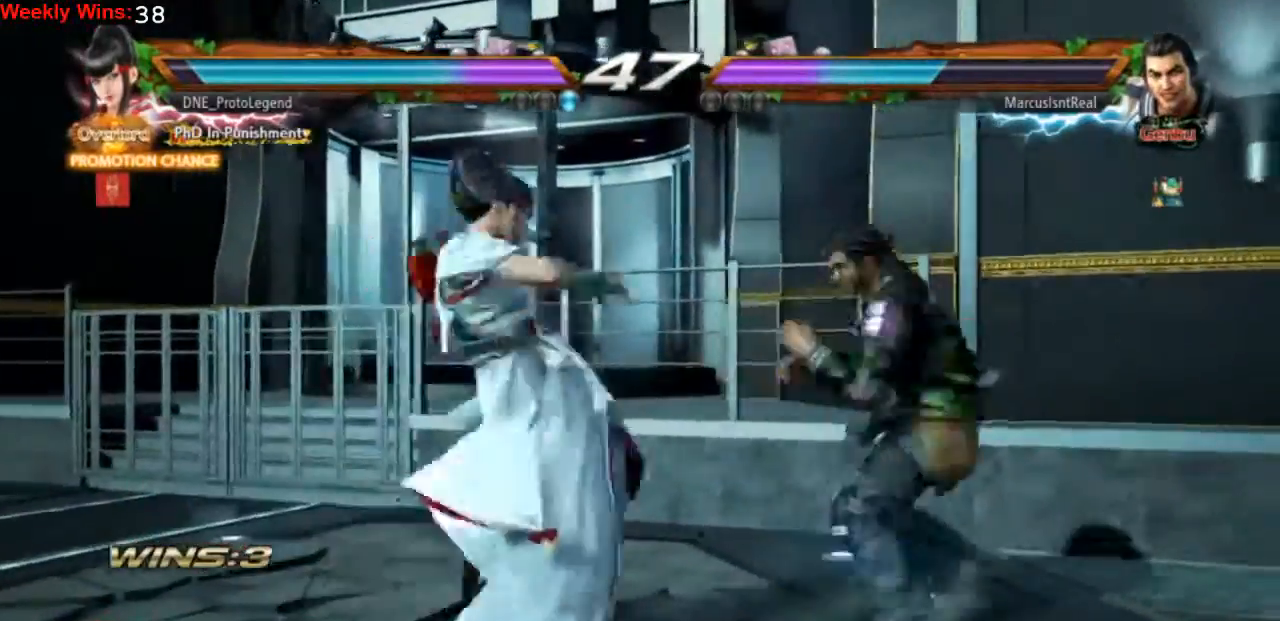
{"dt_ms": 500, "buttons": [], "left_stick": "center", "events": [[500, "SQUARE", "up"]]}